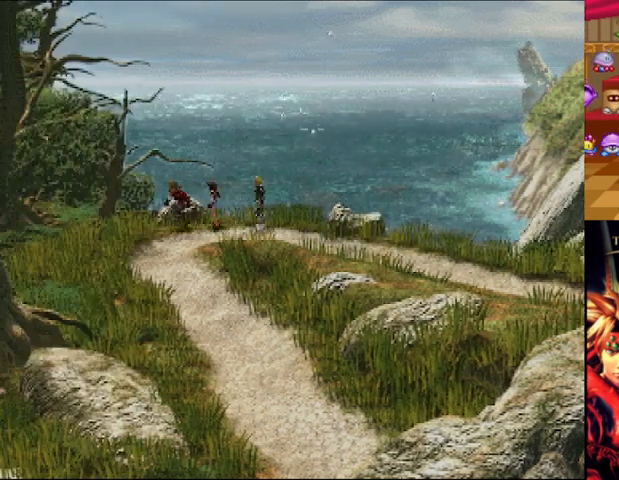
Gameplay with a controller (Xbox layout); each line is a JSON object with the inputs held at the frame after it. "events" lists button and stick changes between this image and that frame as [ms after this image, input, new state], when the widget could be followed in between. Not read: L3 R2 R3.
{"buttons": ["B", "DPAD_DOWN", "DPAD_LEFT"], "left_stick": "center", "right_stick": "center", "events": [[42, "DPAD_LEFT", "up"], [83, "A", "up"], [459, "DPAD_LEFT", "down"]]}
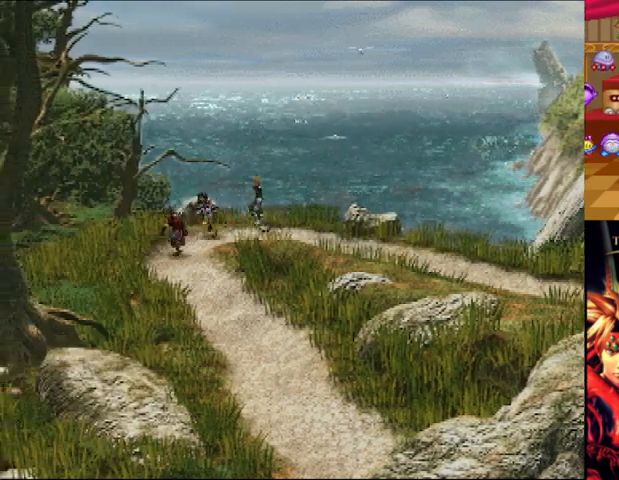
{"buttons": ["B", "DPAD_DOWN"], "left_stick": "center", "right_stick": "center", "events": [[167, "A", "down"], [209, "DPAD_LEFT", "up"], [376, "A", "up"]]}
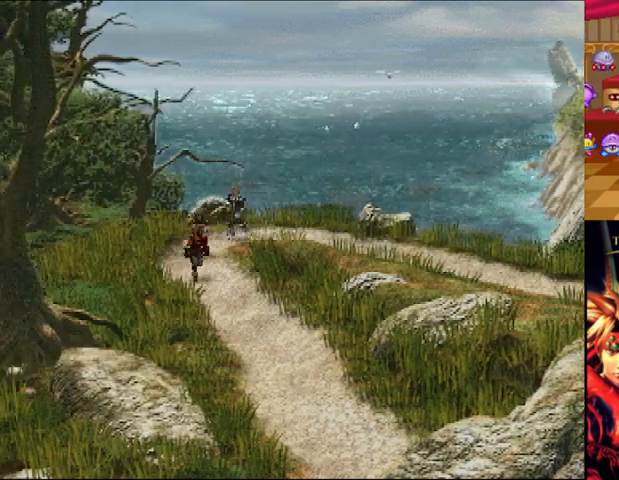
{"buttons": ["B", "DPAD_DOWN", "DPAD_RIGHT"], "left_stick": "center", "right_stick": "center", "events": [[42, "DPAD_RIGHT", "down"]]}
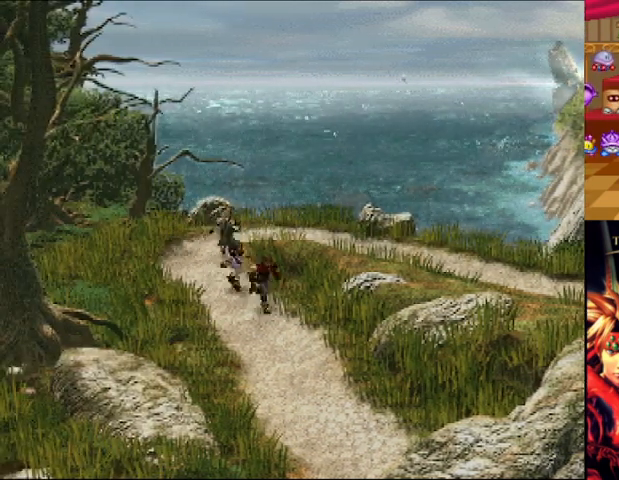
{"buttons": ["B", "DPAD_DOWN"], "left_stick": "center", "right_stick": "center", "events": [[209, "DPAD_RIGHT", "up"]]}
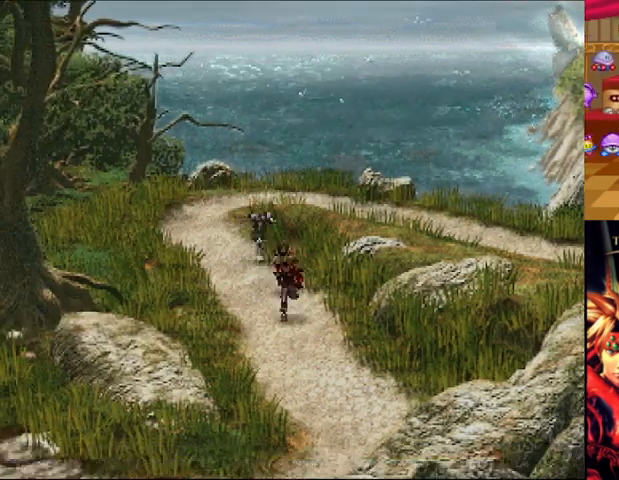
{"buttons": ["B", "DPAD_DOWN"], "left_stick": "center", "right_stick": "center", "events": []}
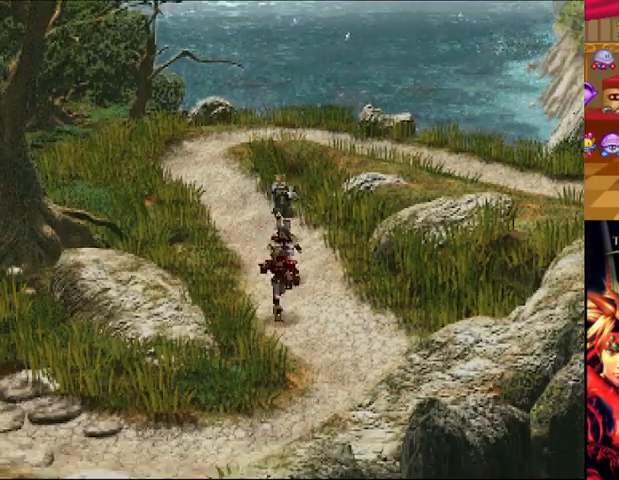
{"buttons": ["B", "DPAD_DOWN", "DPAD_RIGHT"], "left_stick": "center", "right_stick": "center", "events": [[209, "DPAD_RIGHT", "down"]]}
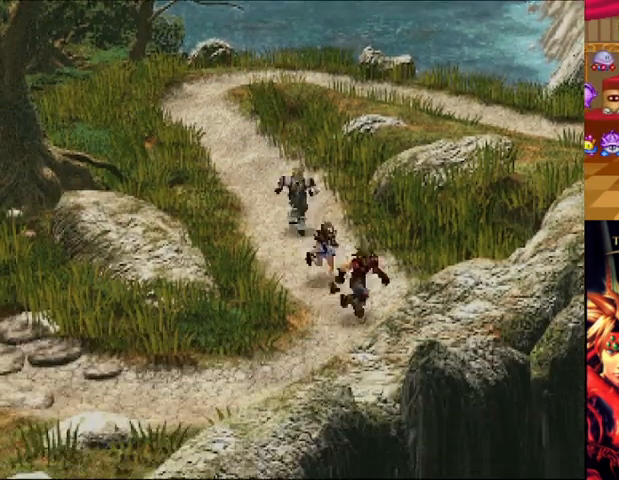
{"buttons": ["B", "DPAD_DOWN"], "left_stick": "center", "right_stick": "center", "events": [[125, "A", "down"], [167, "DPAD_RIGHT", "up"], [250, "A", "up"]]}
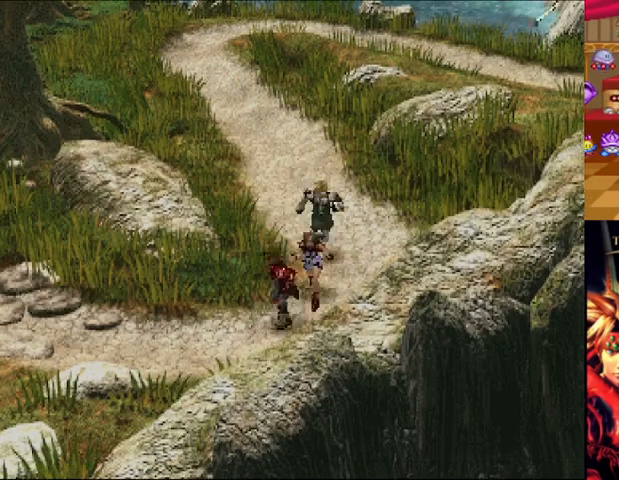
{"buttons": ["B", "DPAD_LEFT"], "left_stick": "center", "right_stick": "center", "events": [[376, "DPAD_LEFT", "down"], [459, "DPAD_DOWN", "up"]]}
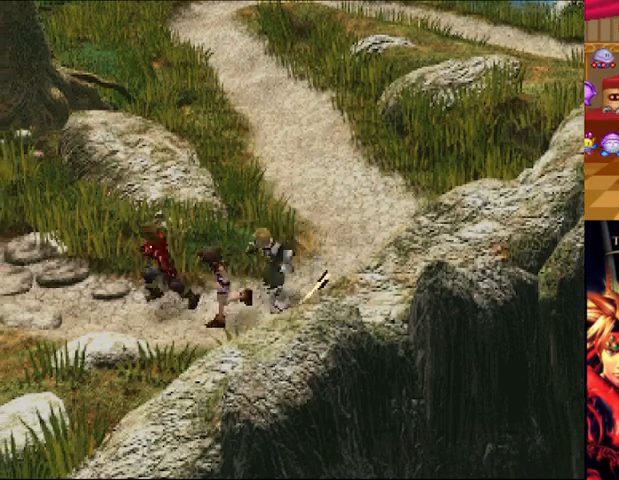
{"buttons": ["B"], "left_stick": "center", "right_stick": "center", "events": [[292, "DPAD_LEFT", "up"]]}
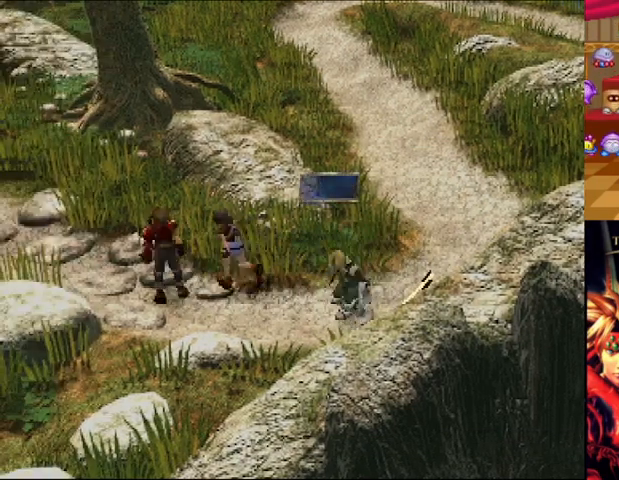
{"buttons": ["B"], "left_stick": "center", "right_stick": "center", "events": []}
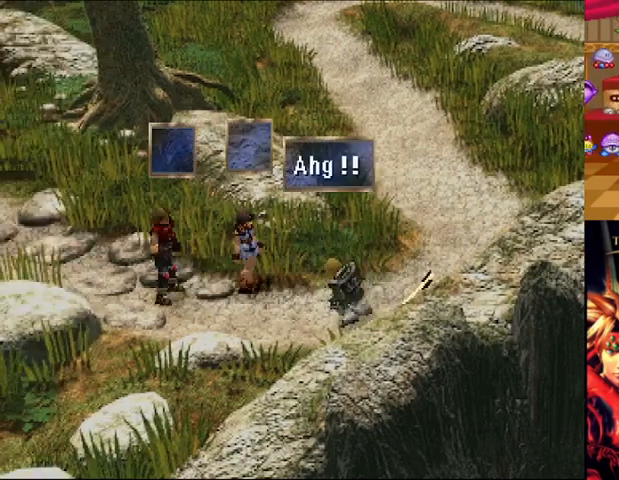
{"buttons": [], "left_stick": "center", "right_stick": "center", "events": [[83, "B", "up"]]}
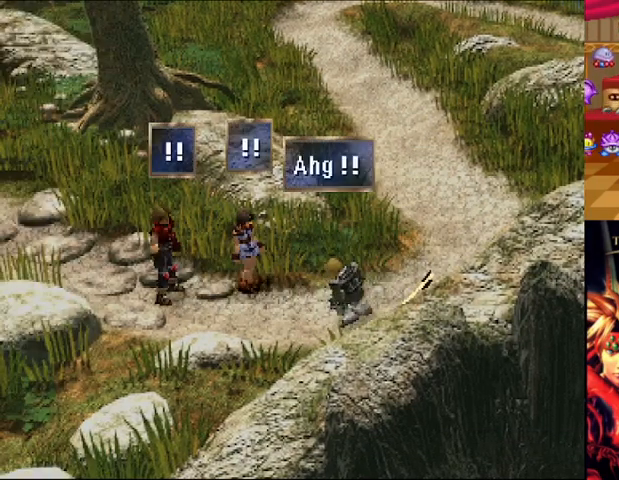
{"buttons": [], "left_stick": "center", "right_stick": "center", "events": [[209, "A", "down"], [334, "A", "up"]]}
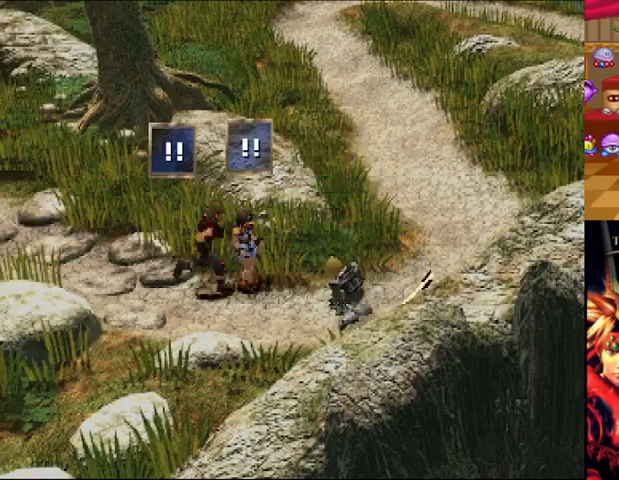
{"buttons": [], "left_stick": "center", "right_stick": "center", "events": [[125, "DPAD_RIGHT", "down"], [334, "DPAD_RIGHT", "up"]]}
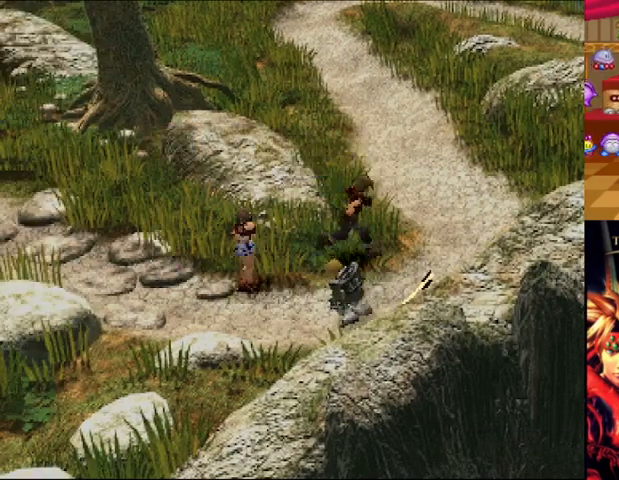
{"buttons": [], "left_stick": "center", "right_stick": "center", "events": []}
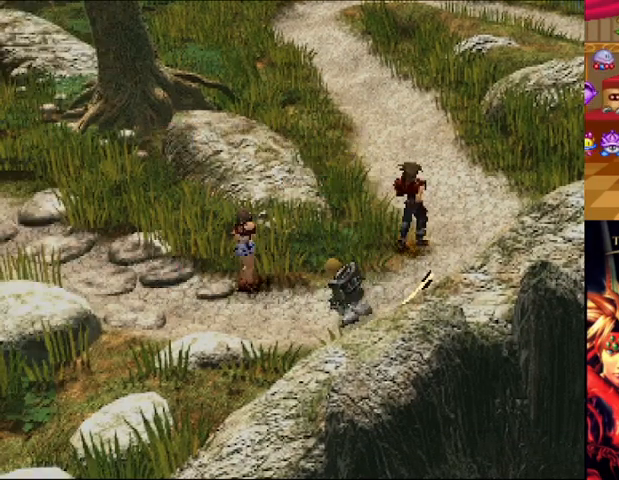
{"buttons": [], "left_stick": "center", "right_stick": "center", "events": []}
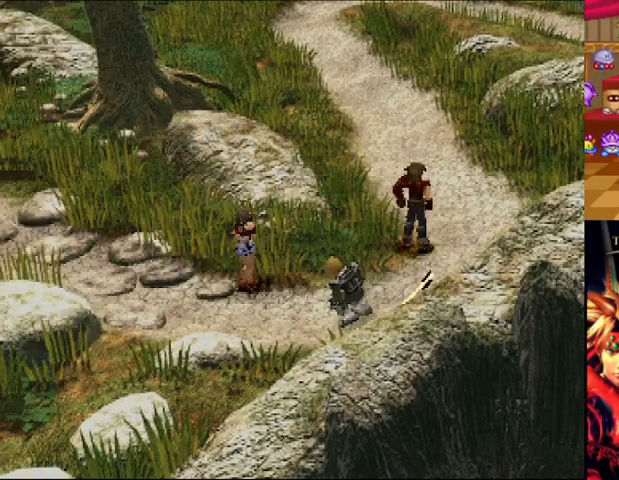
{"buttons": [], "left_stick": "center", "right_stick": "center", "events": []}
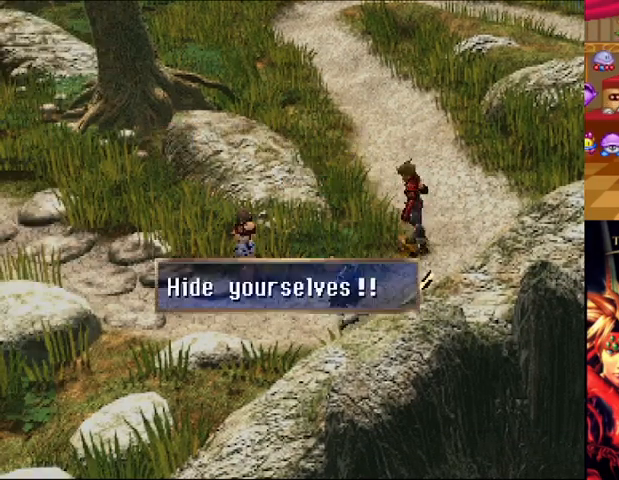
{"buttons": [], "left_stick": "center", "right_stick": "center", "events": []}
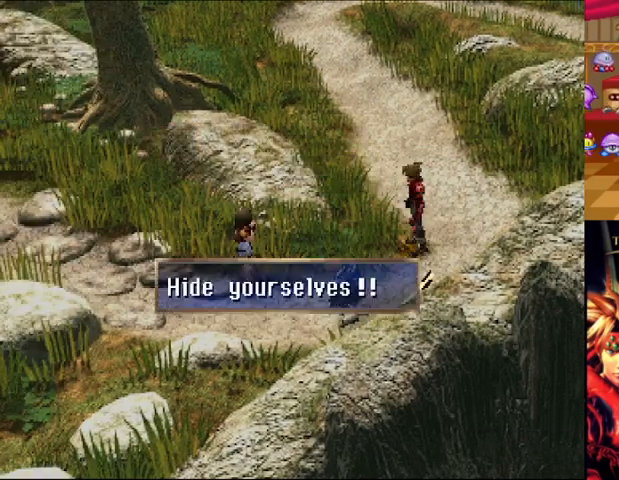
{"buttons": [], "left_stick": "center", "right_stick": "center", "events": [[42, "A", "down"], [126, "A", "up"]]}
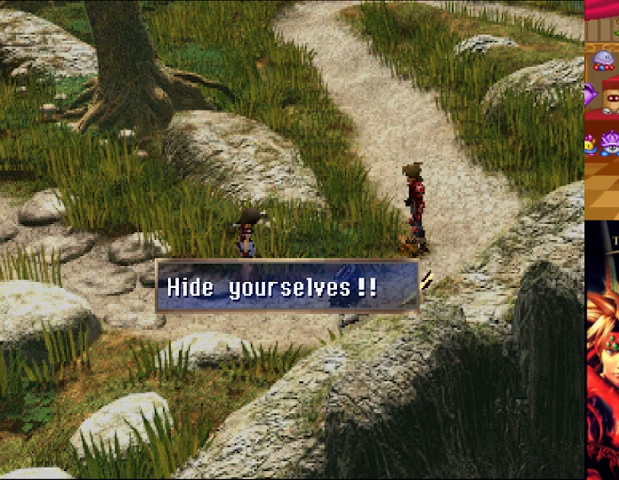
{"buttons": [], "left_stick": "center", "right_stick": "center", "events": []}
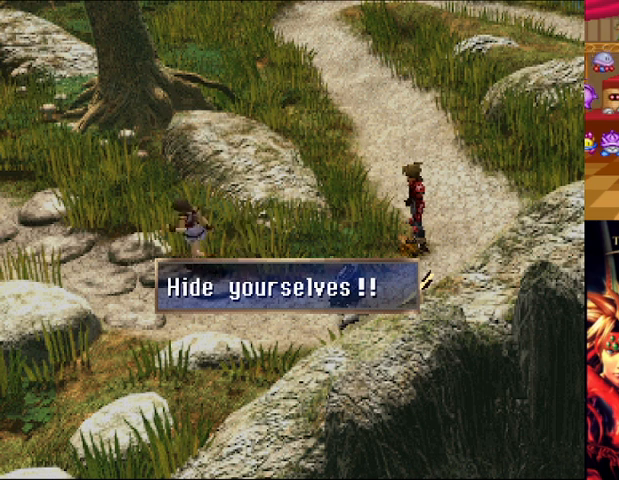
{"buttons": [], "left_stick": "center", "right_stick": "center", "events": [[42, "A", "down"], [167, "A", "up"]]}